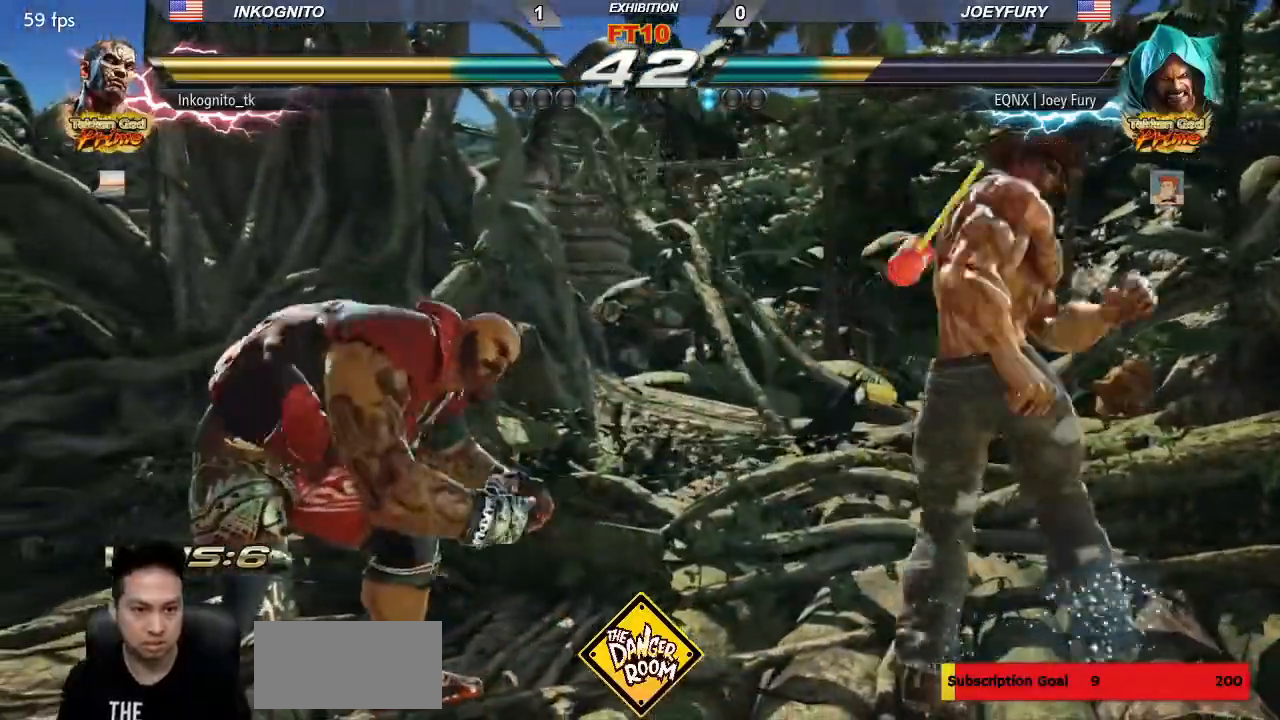
Gameplay with a controller (arcade stick); each line is a JSON object with the inputs held at the frame after it (dt_ms = milliseconds from this image to that frame). "events" lists button and stick changes between this image and that frame as [ms after this image, input, new state], when the widget could be followed in between. Not read: L3 R3.
{"dt_ms": 500, "buttons": ["SQUARE"], "left_stick": "center", "events": [[17, "CIRCLE", "down"], [50, "left_stick", "center"], [100, "CIRCLE", "up"], [267, "TRIANGLE", "down"], [300, "SQUARE", "down"], [367, "TRIANGLE", "up"]]}
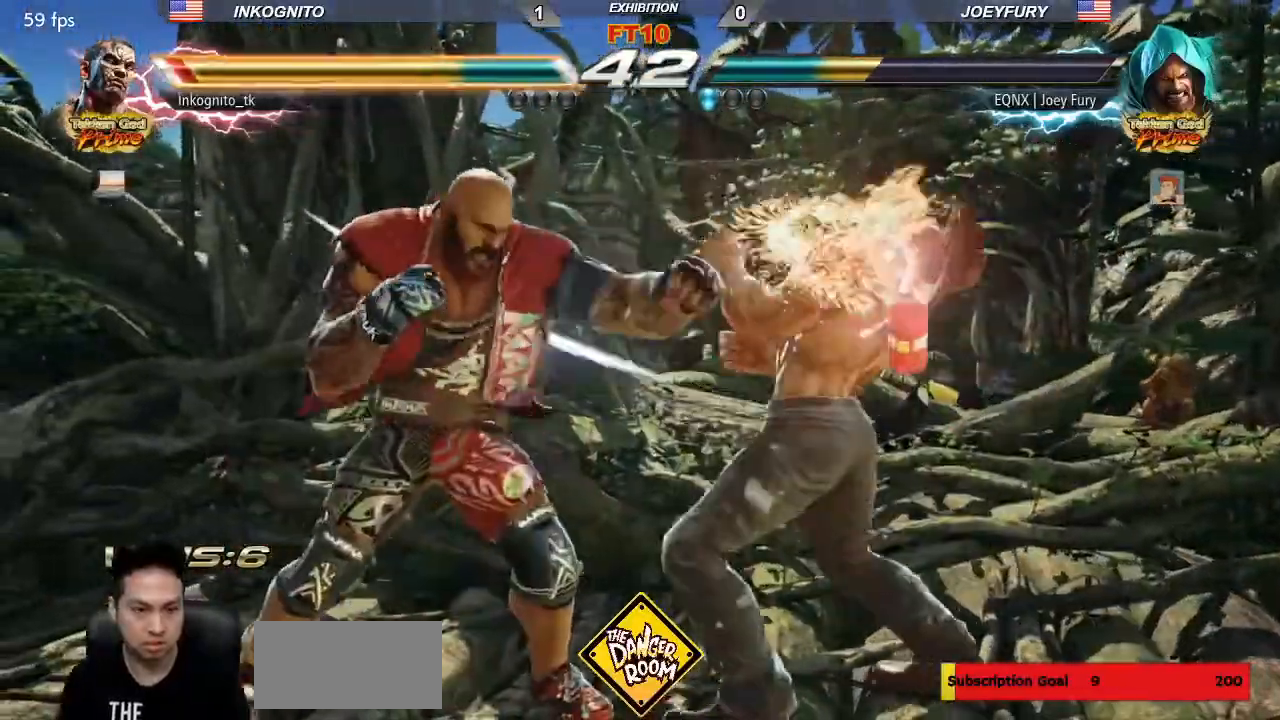
{"dt_ms": 500, "buttons": [], "left_stick": "down-right", "events": [[300, "left_stick", "down-right"], [350, "SQUARE", "up"]]}
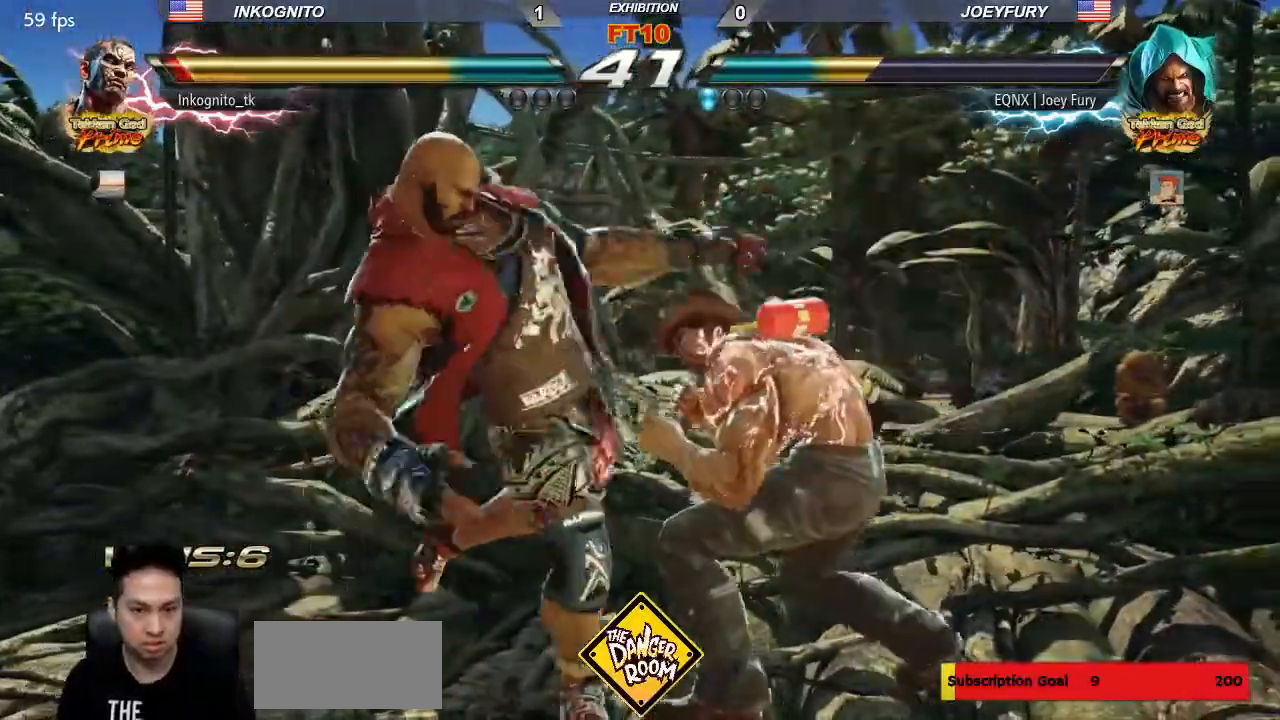
{"dt_ms": 500, "buttons": ["CIRCLE"], "left_stick": "center"}
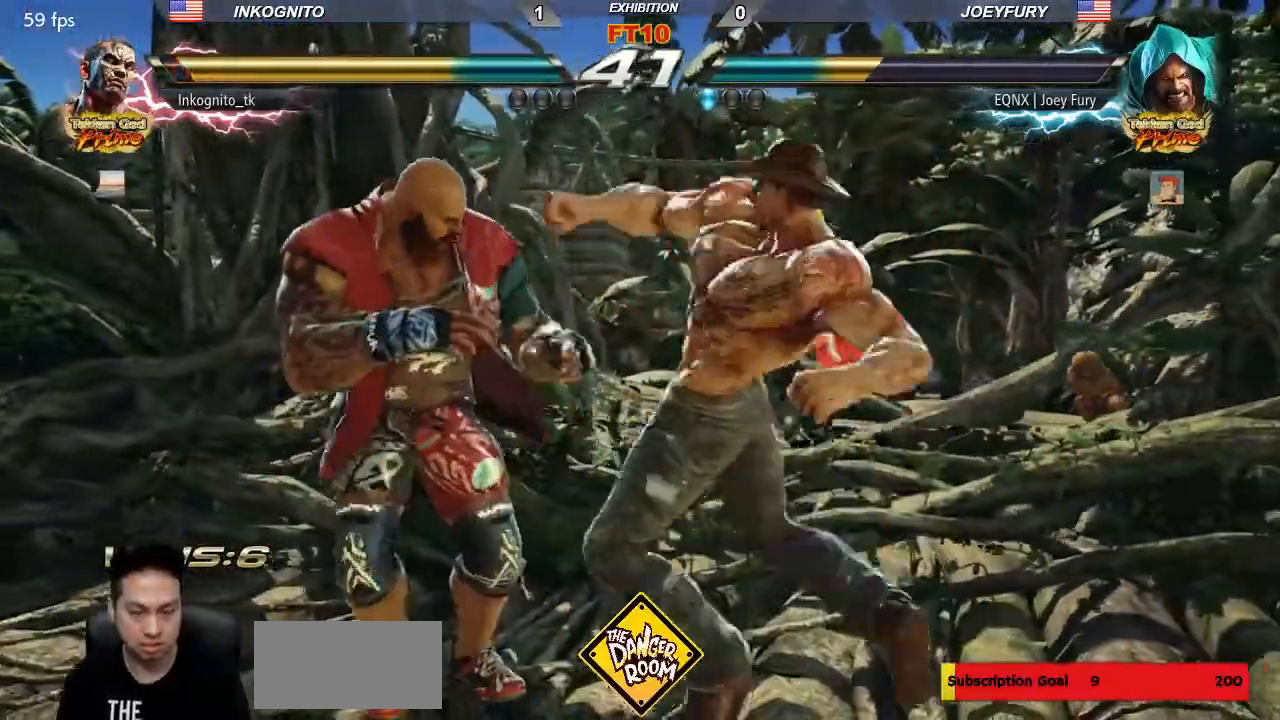
{"dt_ms": 500, "buttons": [], "left_stick": "down-left", "events": [[133, "CIRCLE", "up"], [233, "left_stick", "down-left"], [383, "CIRCLE", "down"], [450, "CIRCLE", "up"]]}
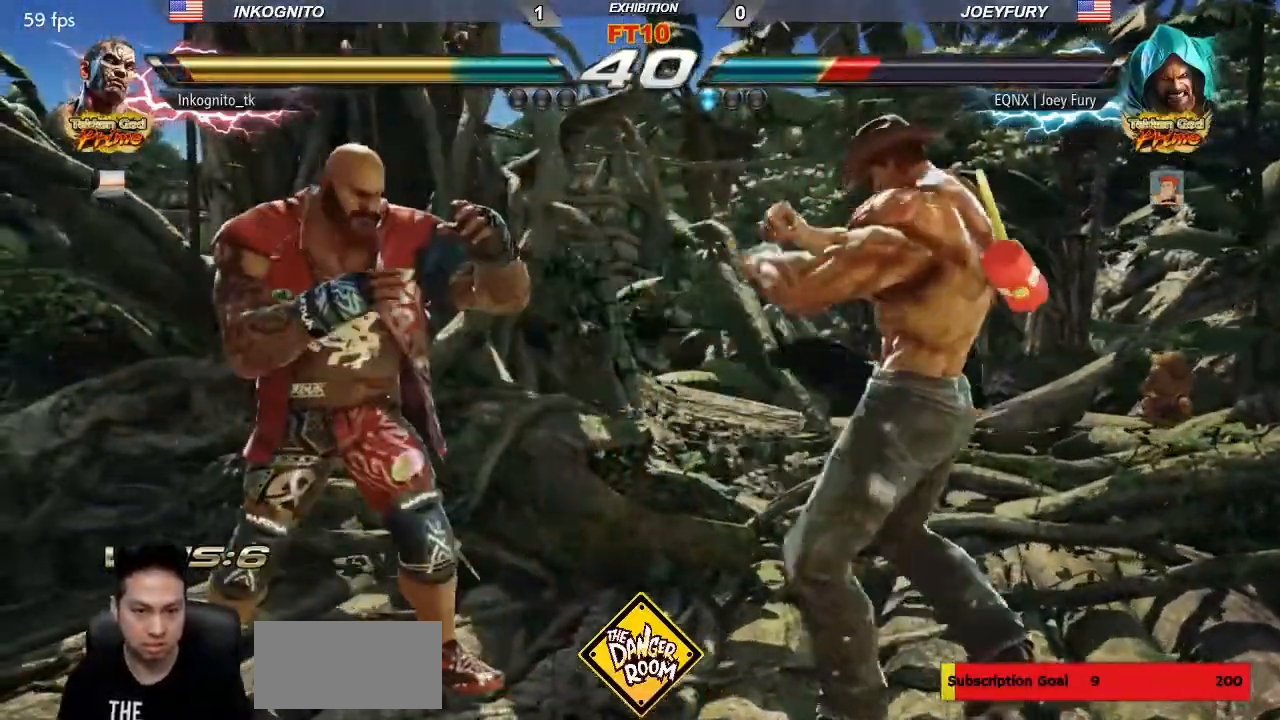
{"dt_ms": 500, "buttons": ["CROSS"], "left_stick": "center", "events": [[50, "left_stick", "center"], [150, "CROSS", "down"], [233, "CROSS", "up"], [500, "CROSS", "down"]]}
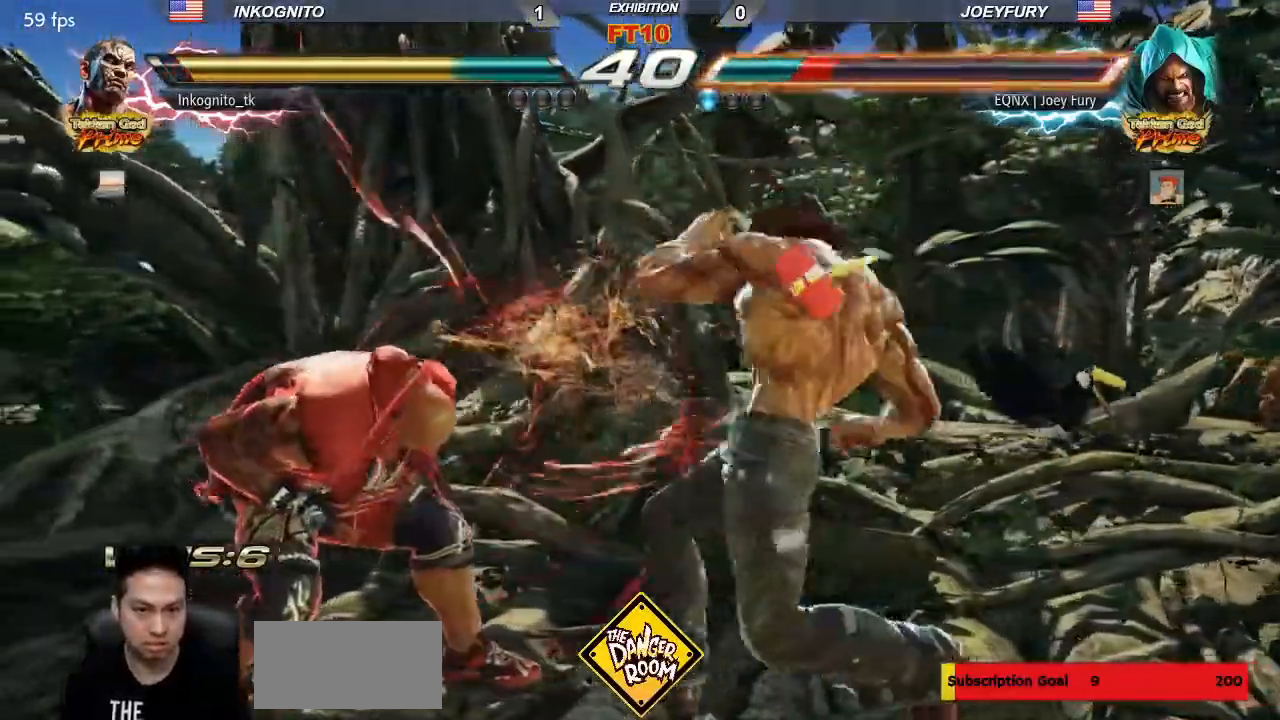
{"dt_ms": 500, "buttons": ["SQUARE"], "left_stick": "center", "events": [[67, "CROSS", "up"], [283, "TRIANGLE", "down"], [317, "SQUARE", "down"], [383, "TRIANGLE", "up"]]}
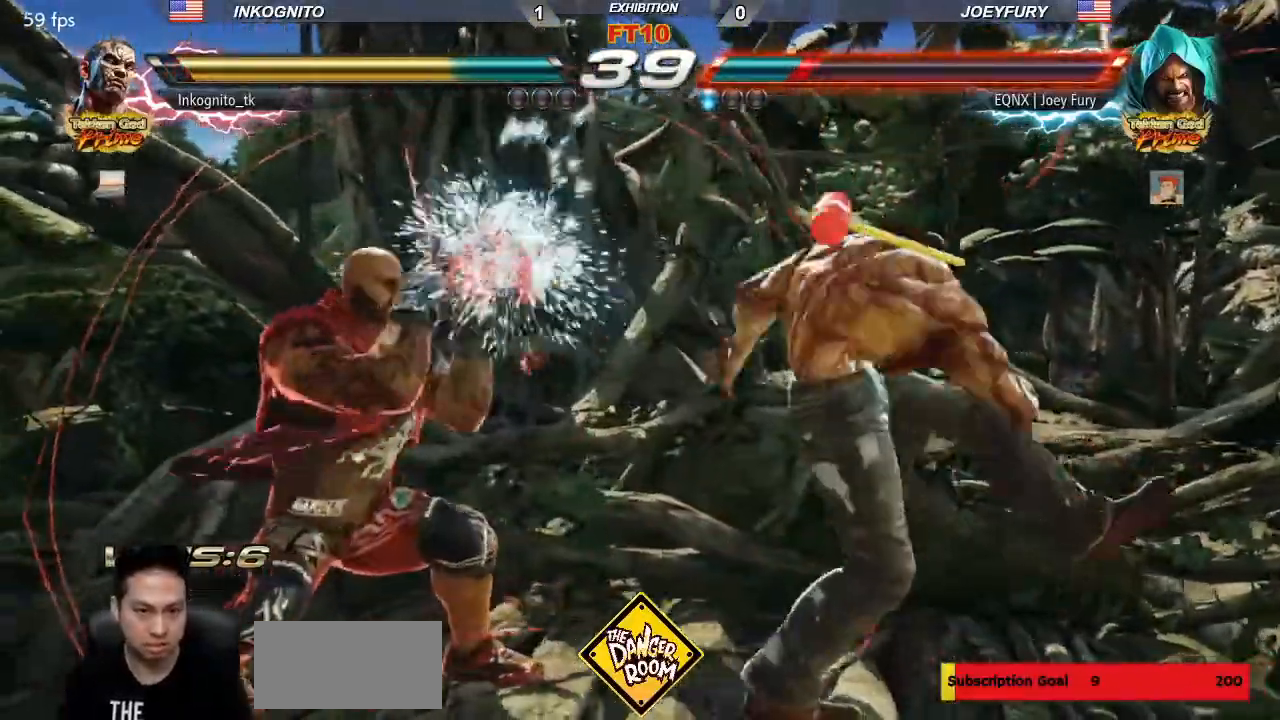
{"dt_ms": 500, "buttons": ["SQUARE"], "left_stick": "center", "events": [[83, "SQUARE", "up"], [283, "SQUARE", "down"]]}
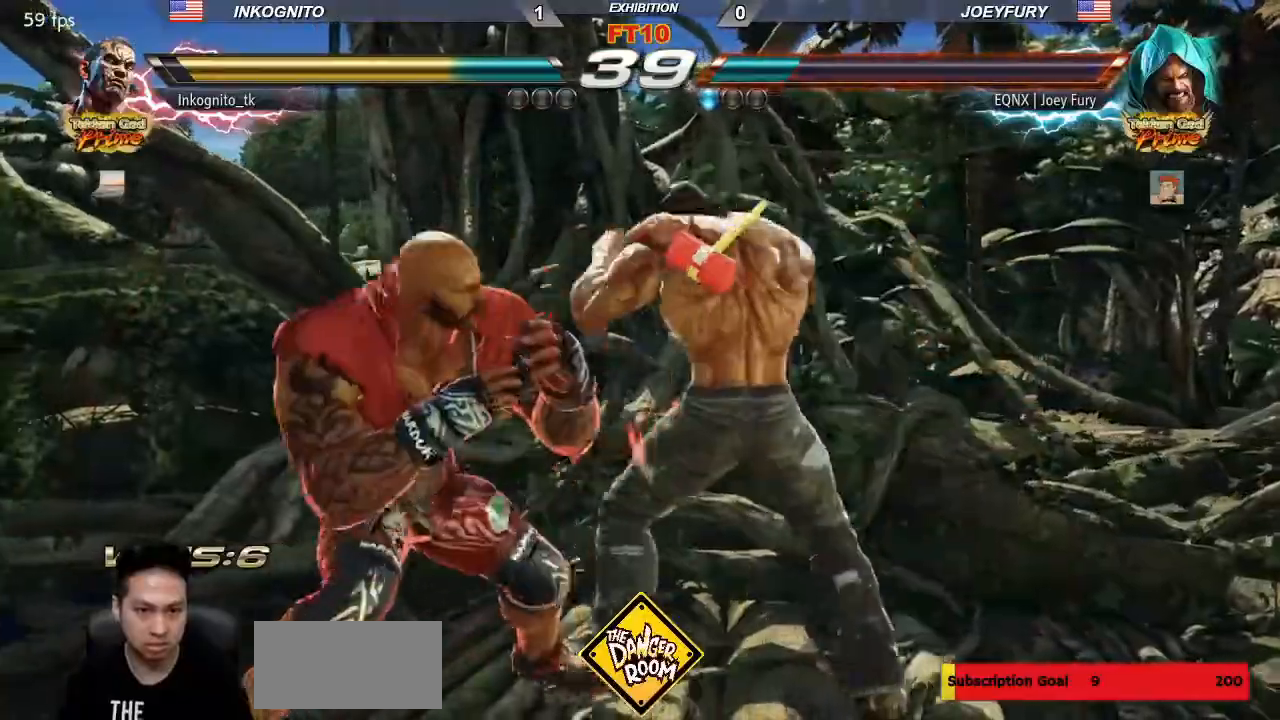
{"dt_ms": 500, "buttons": [], "left_stick": "right", "events": [[117, "SQUARE", "up"], [267, "left_stick", "right"]]}
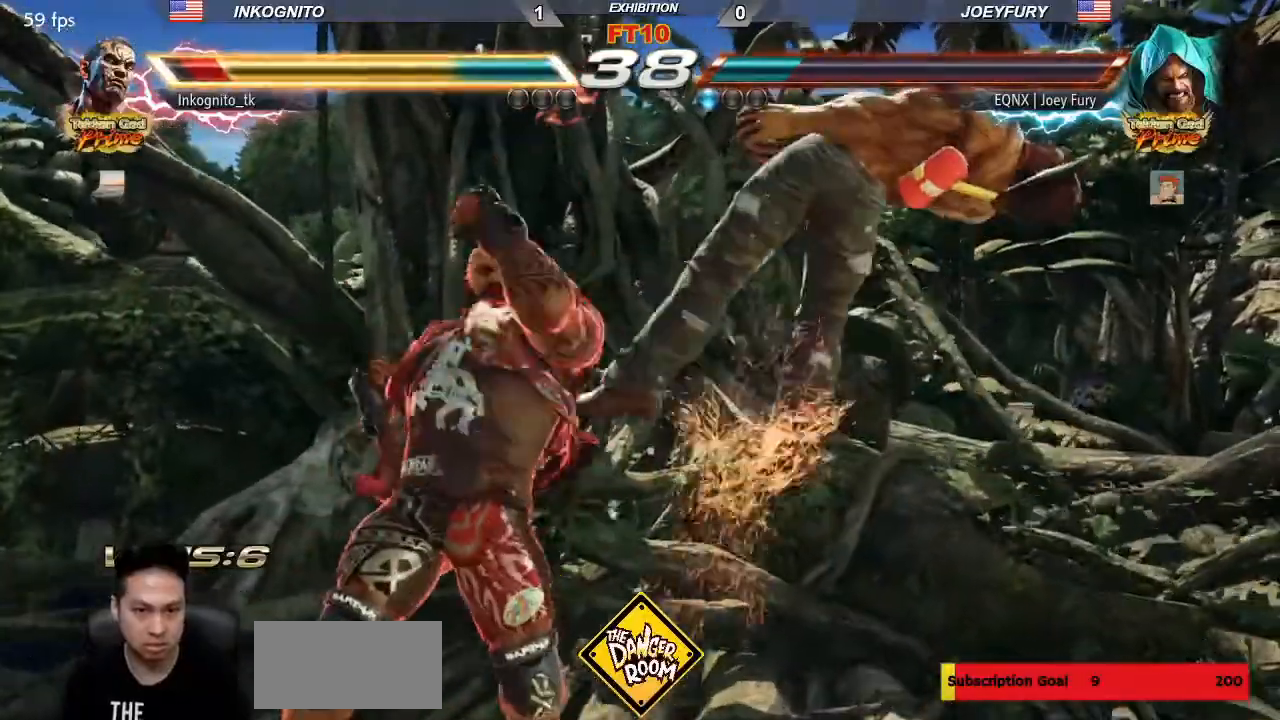
{"dt_ms": 500, "buttons": [], "left_stick": "center", "events": [[83, "left_stick", "center"]]}
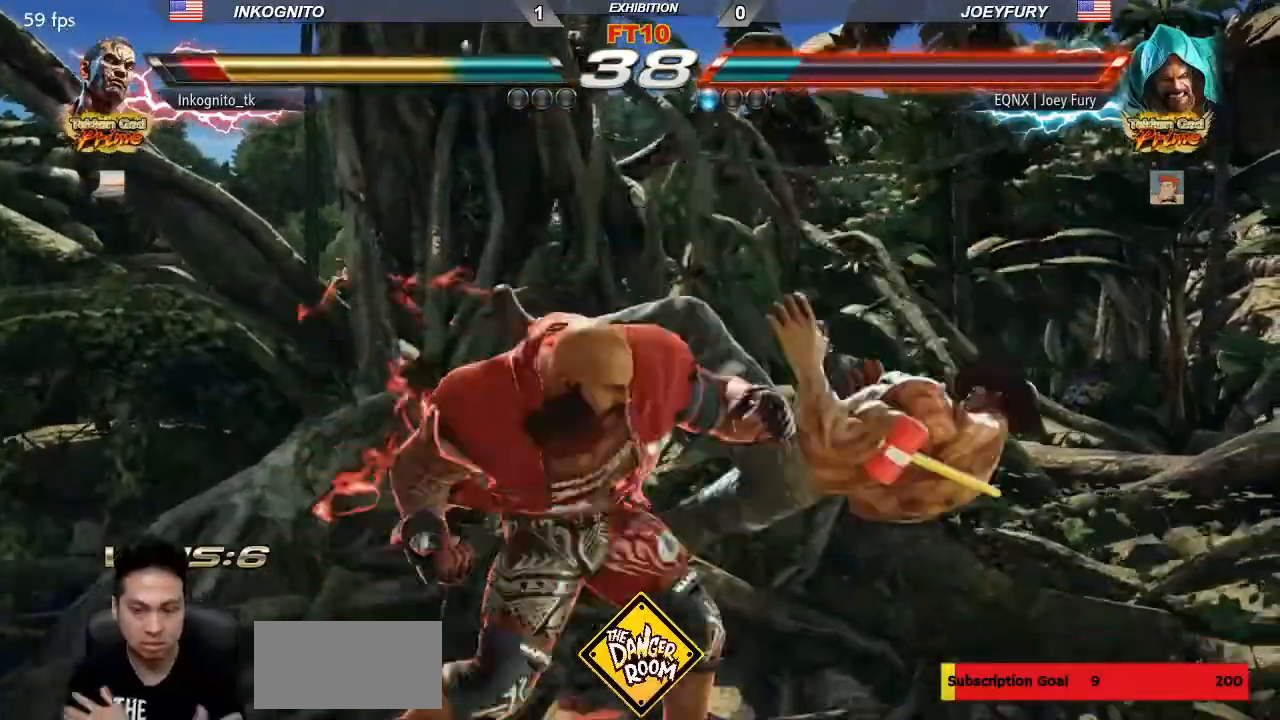
{"dt_ms": 500, "buttons": [], "left_stick": "center", "events": []}
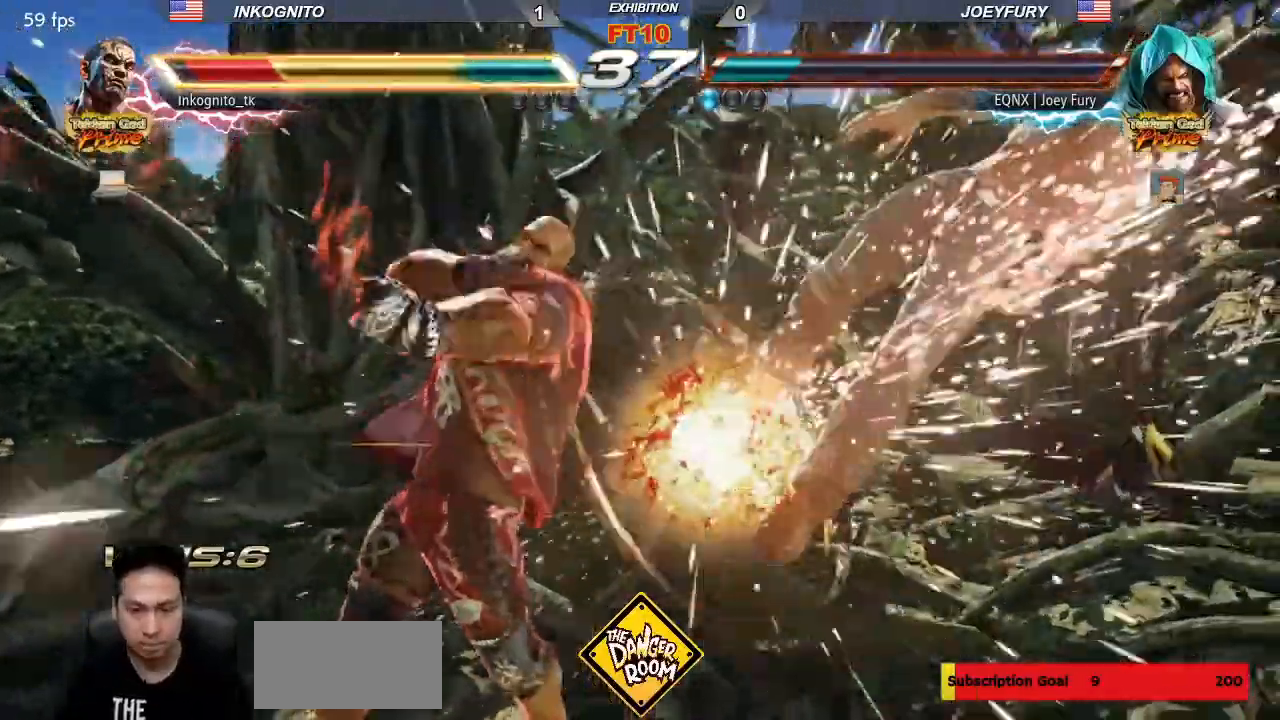
{"dt_ms": 500, "buttons": [], "left_stick": "center", "events": []}
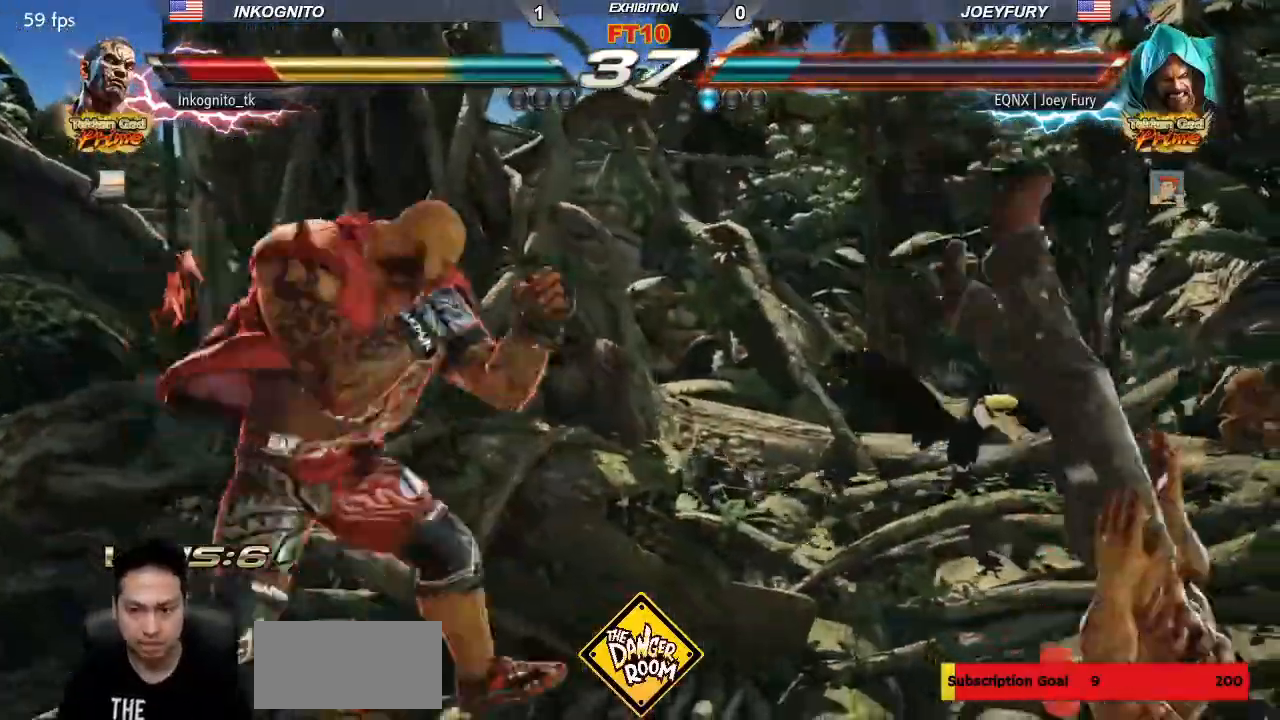
{"dt_ms": 500, "buttons": [], "left_stick": "center", "events": []}
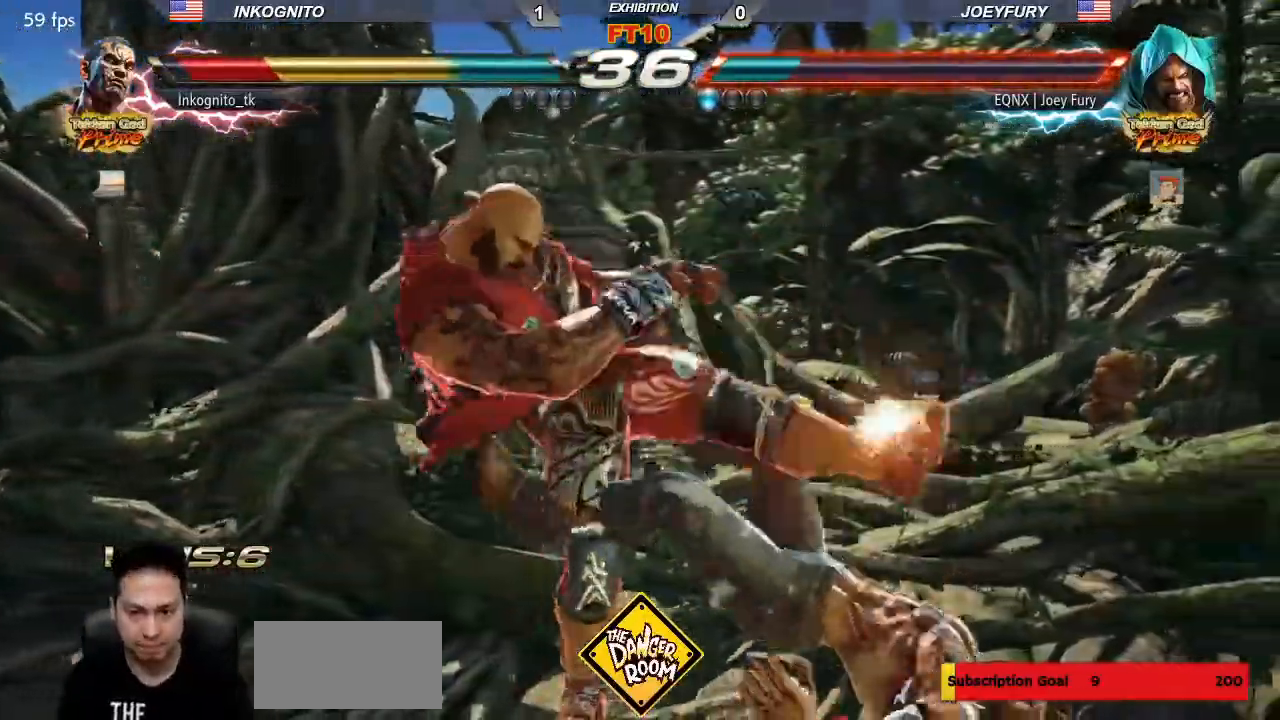
{"dt_ms": 500, "buttons": [], "left_stick": "center", "events": []}
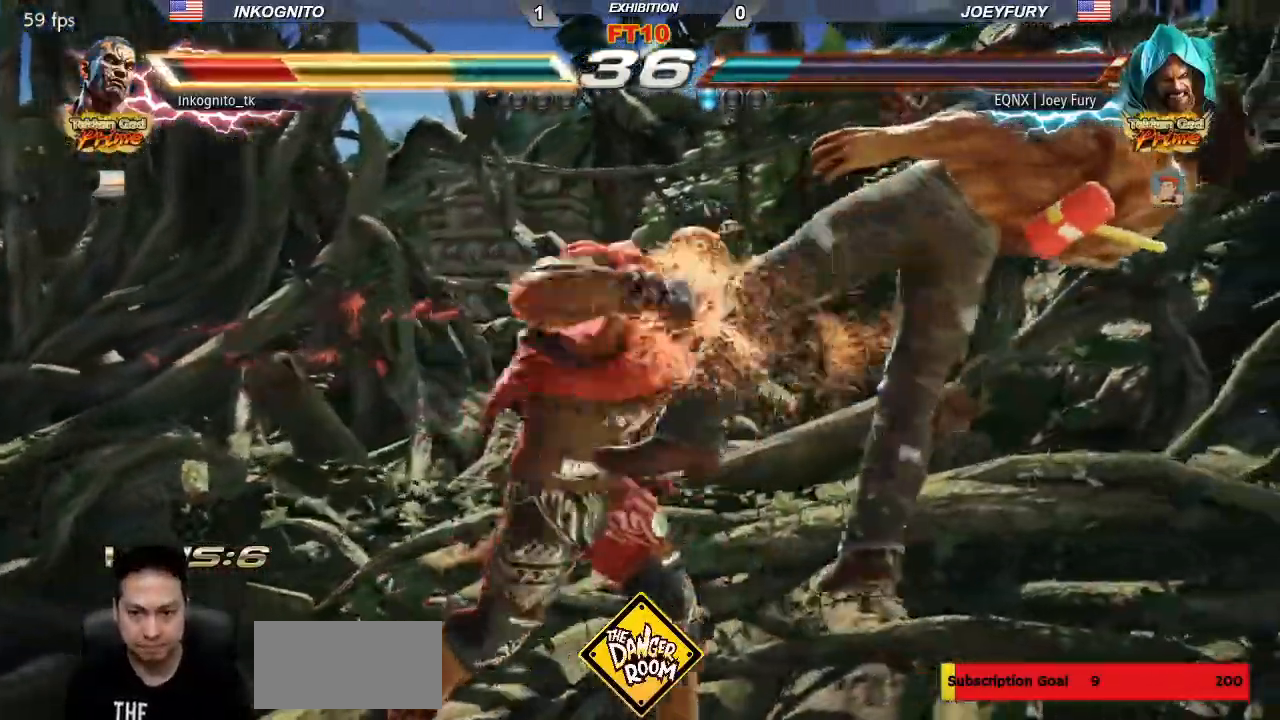
{"dt_ms": 1000, "buttons": ["CIRCLE"], "left_stick": "center", "events": [[983, "CIRCLE", "down"]]}
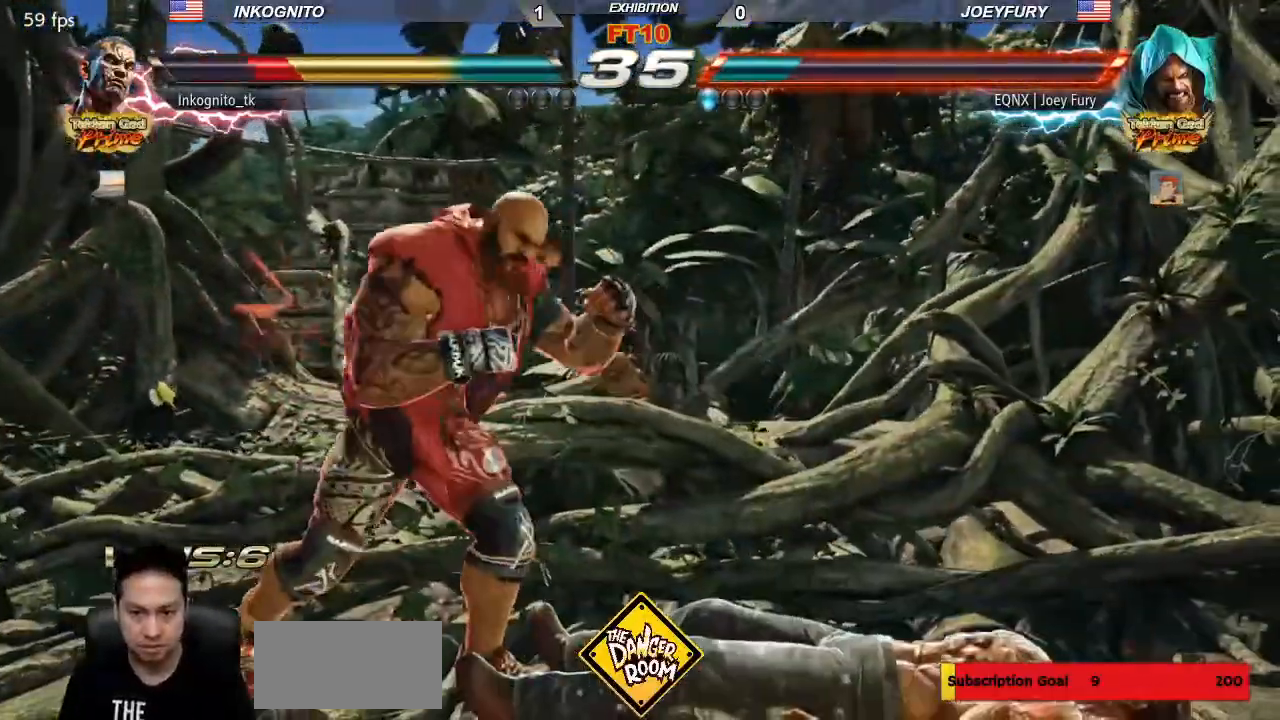
{"dt_ms": 500, "buttons": ["CIRCLE"], "left_stick": "center", "events": []}
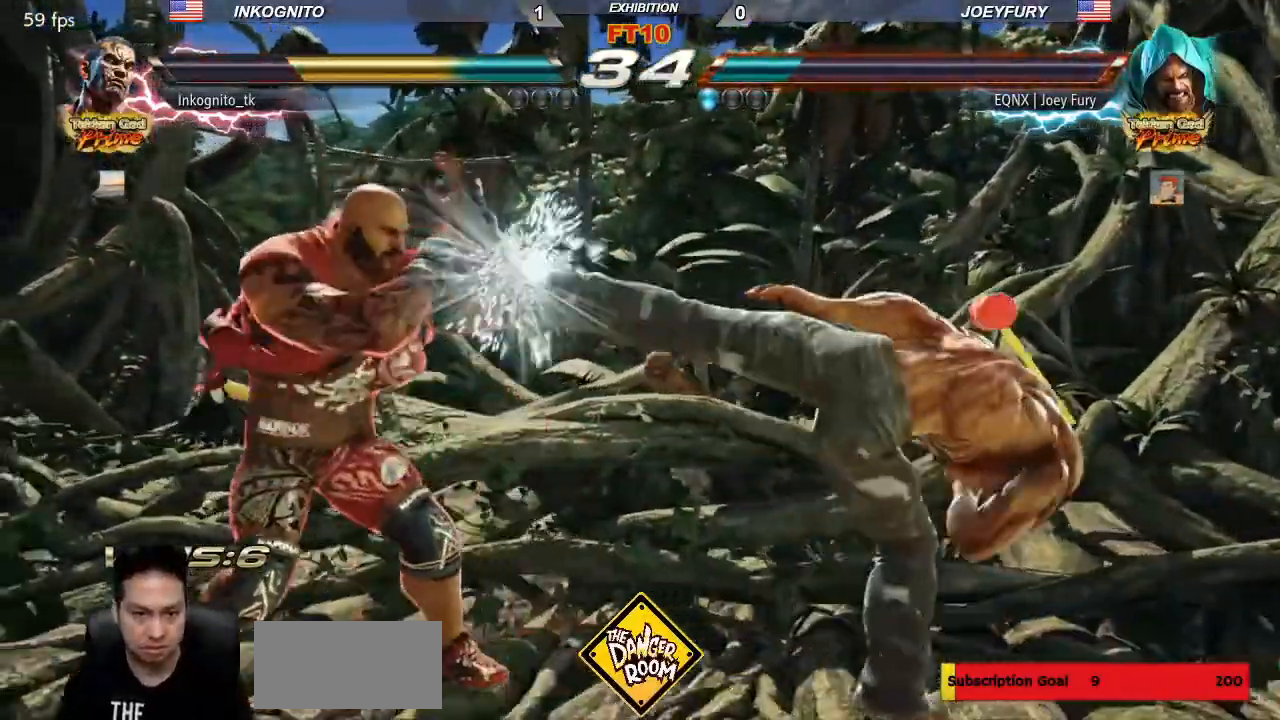
{"dt_ms": 500, "buttons": [], "left_stick": "right"}
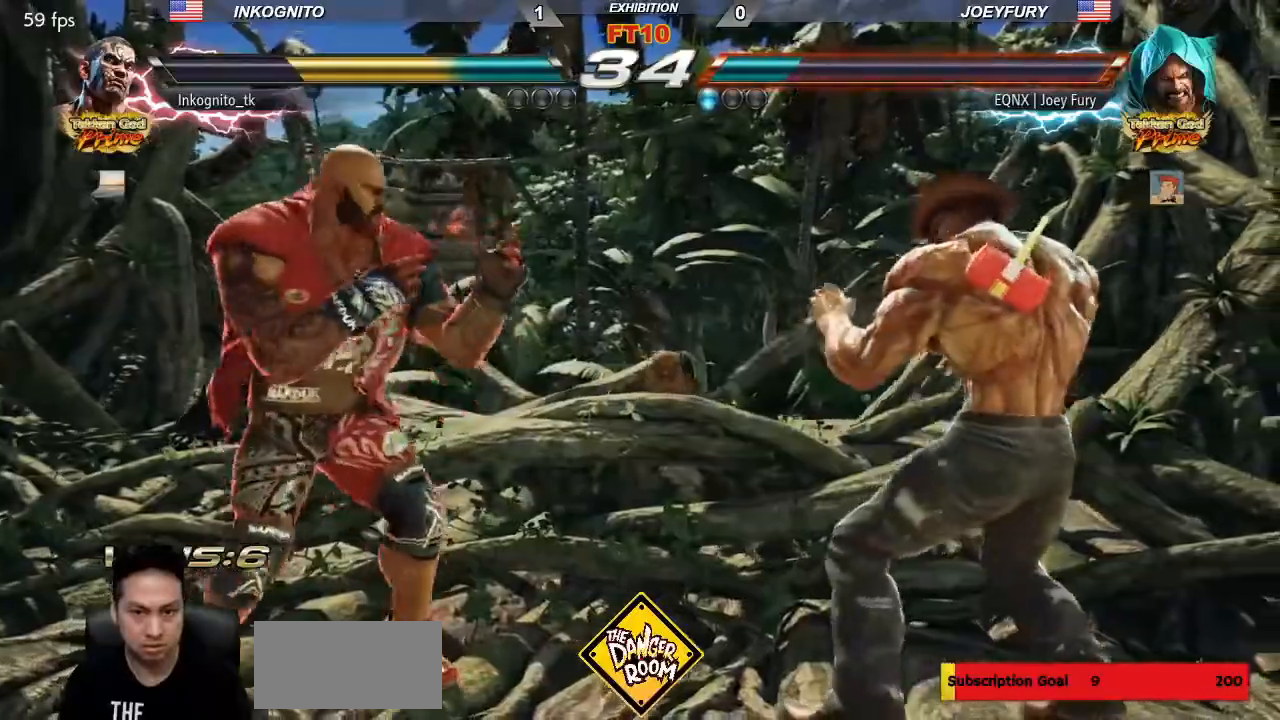
{"dt_ms": 500, "buttons": [], "left_stick": "down", "events": [[117, "left_stick", "down"], [183, "left_stick", "center"], [250, "left_stick", "down"]]}
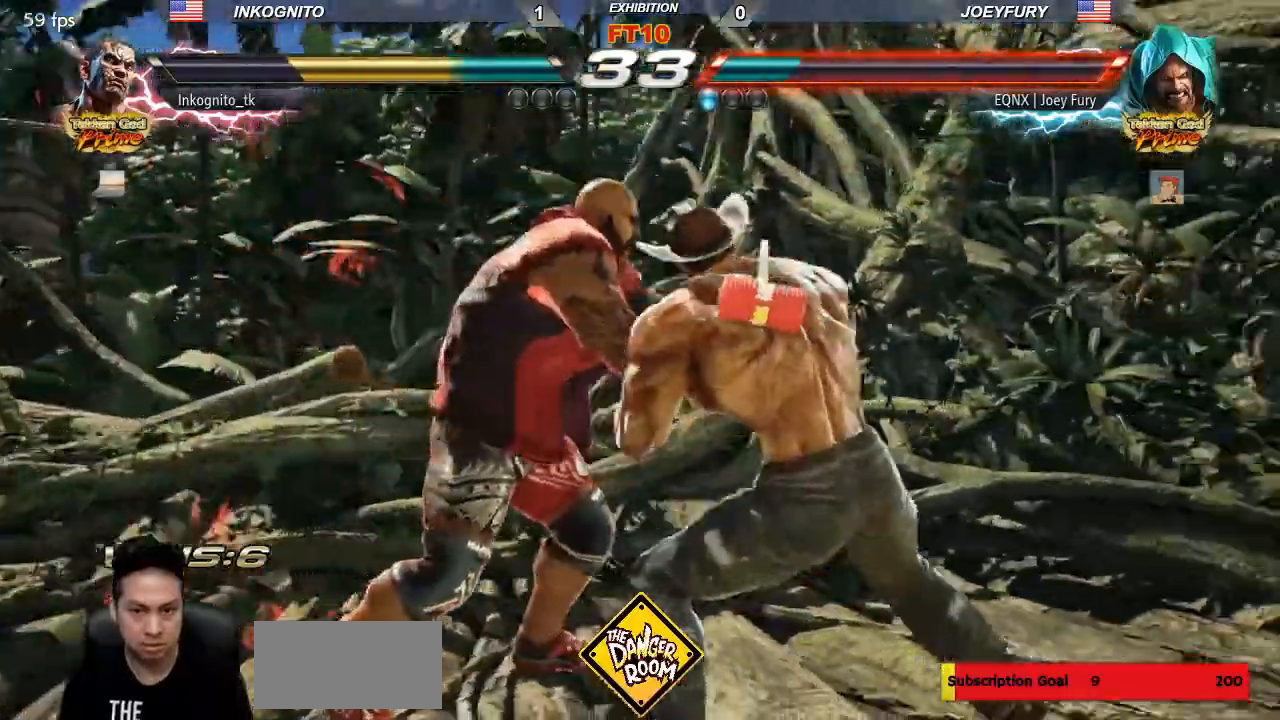
{"dt_ms": 500, "buttons": ["TRIANGLE"], "left_stick": "center"}
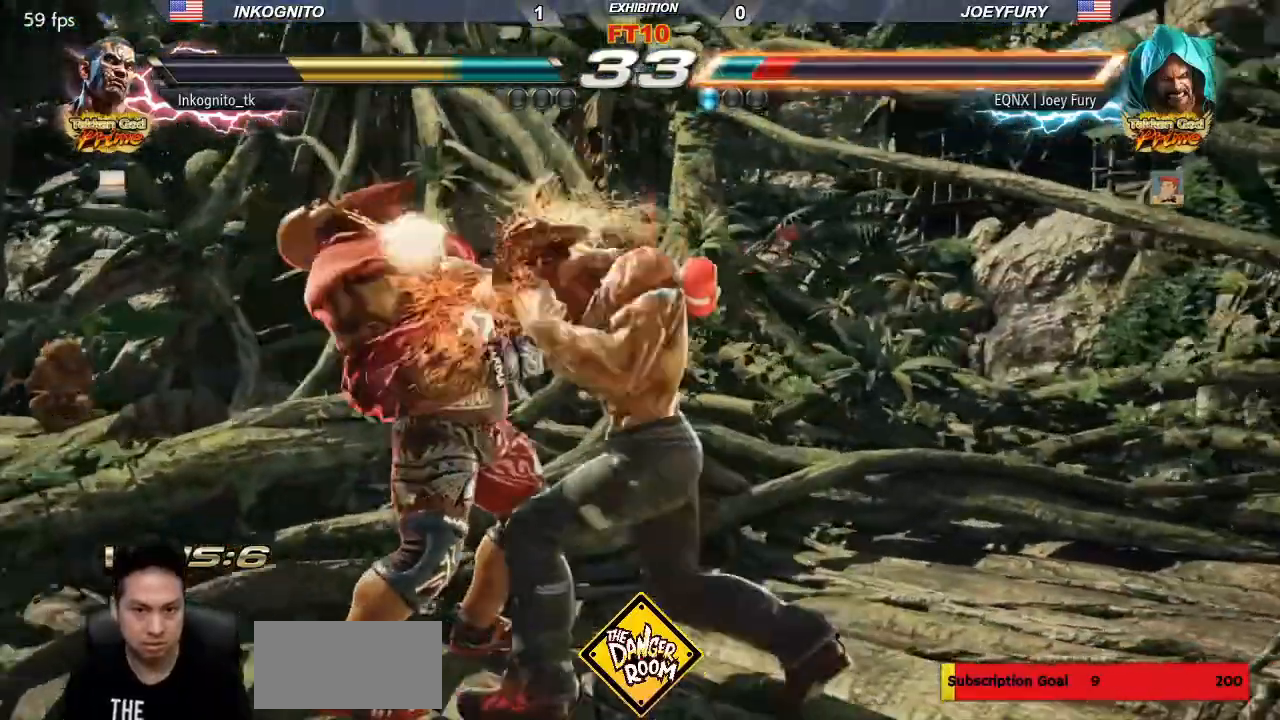
{"dt_ms": 500, "buttons": [], "left_stick": "center", "events": [[67, "TRIANGLE", "up"], [167, "left_stick", "down-right"], [233, "CIRCLE", "down"], [283, "left_stick", "center"], [300, "CIRCLE", "up"]]}
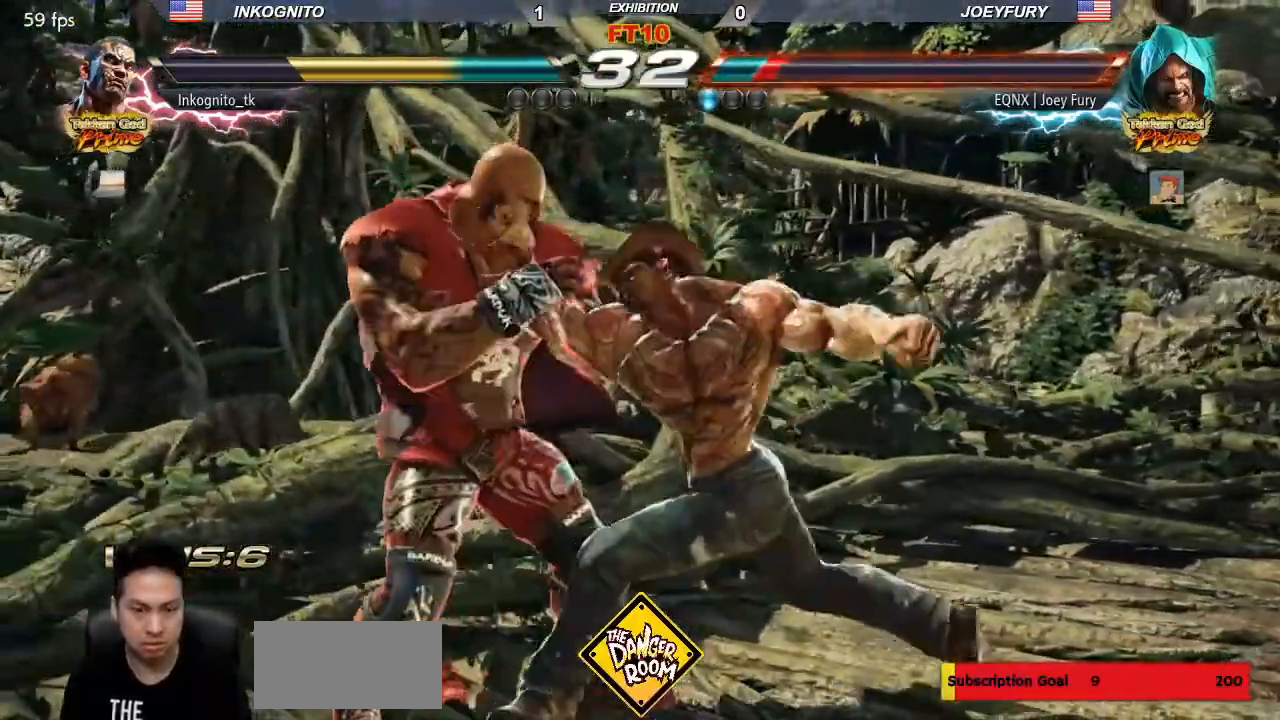
{"dt_ms": 500, "buttons": [], "left_stick": "center", "events": [[67, "SQUARE", "down"], [133, "SQUARE", "up"]]}
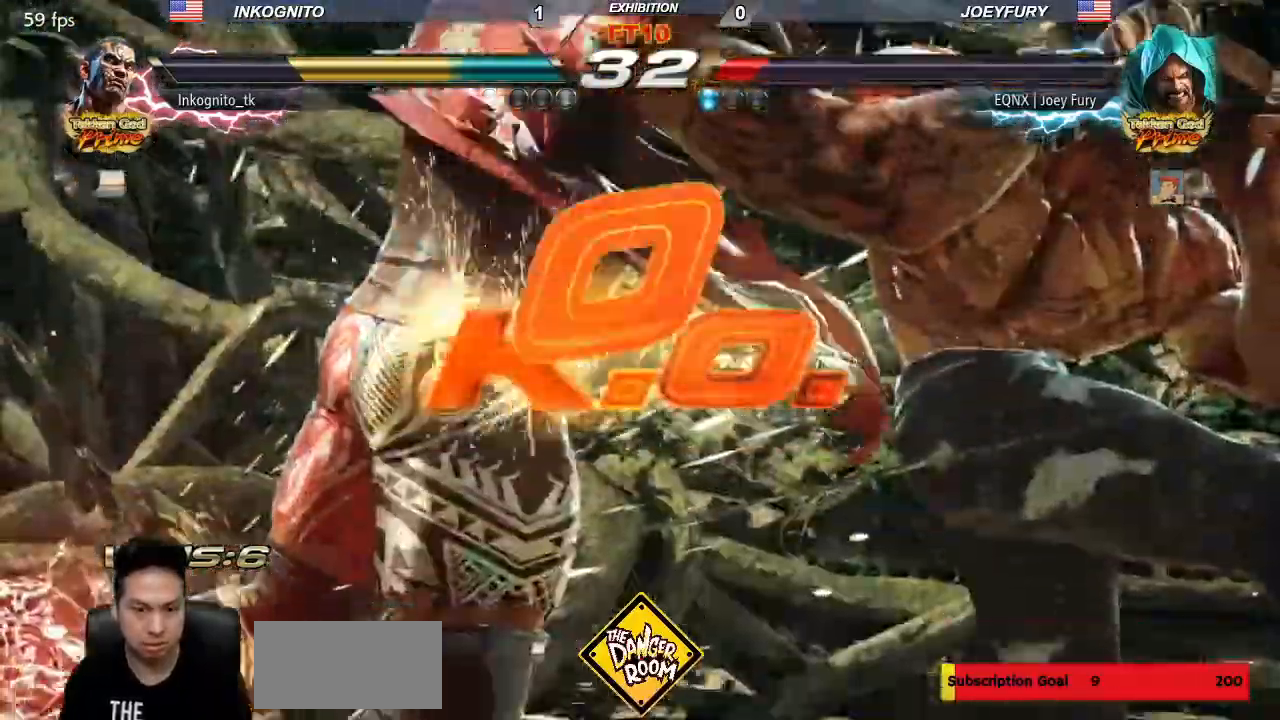
{"dt_ms": 500, "buttons": [], "left_stick": "center", "events": []}
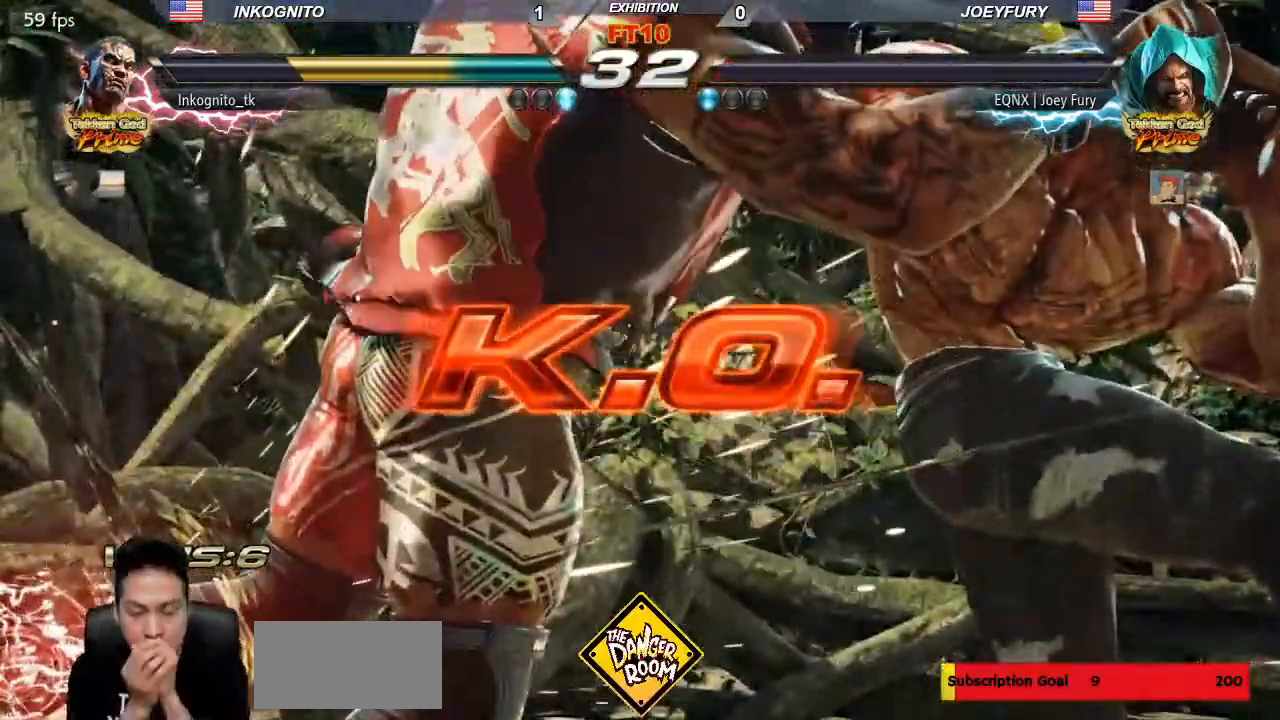
{"dt_ms": 500, "buttons": [], "left_stick": "center", "events": []}
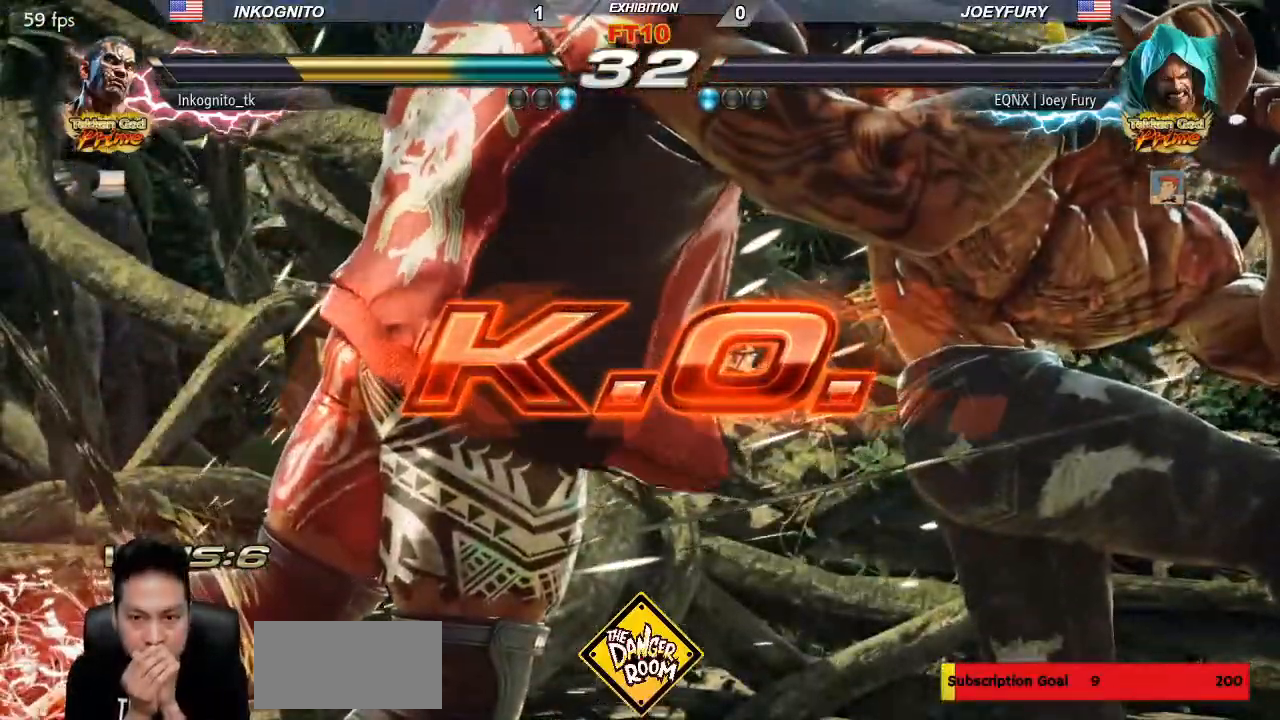
{"dt_ms": 500, "buttons": [], "left_stick": "center", "events": []}
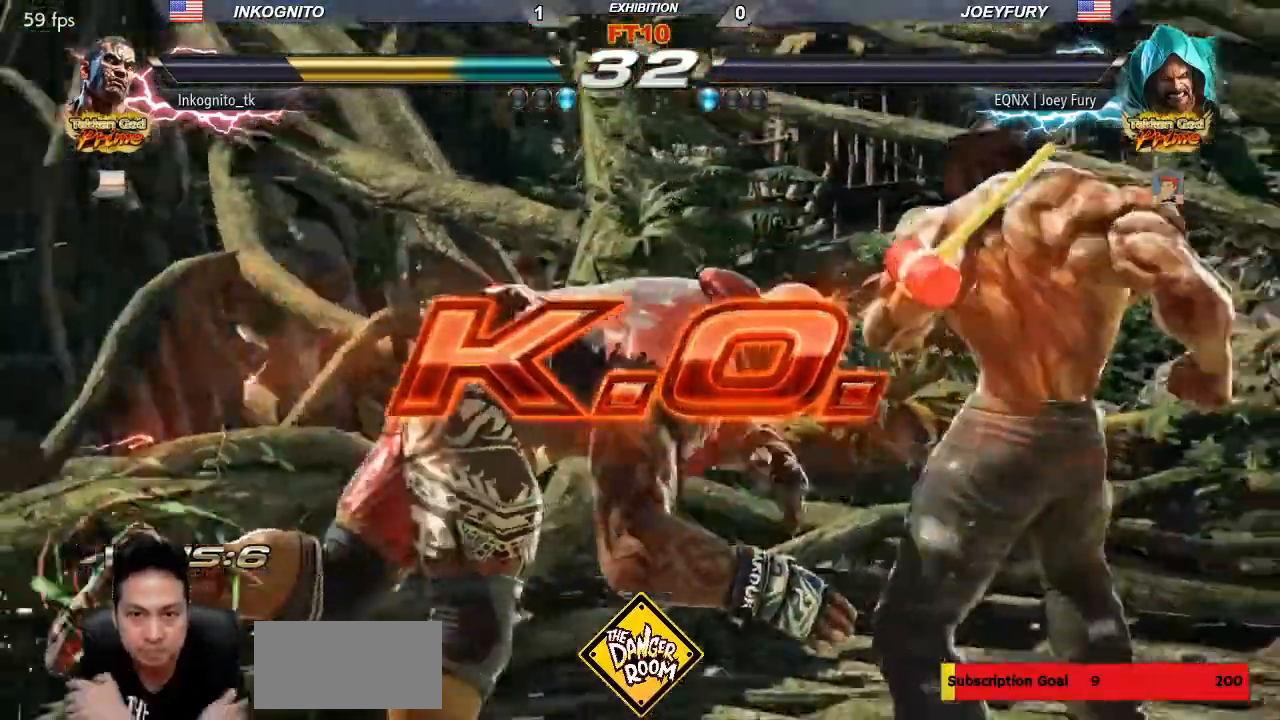
{"dt_ms": 500, "buttons": [], "left_stick": "center", "events": []}
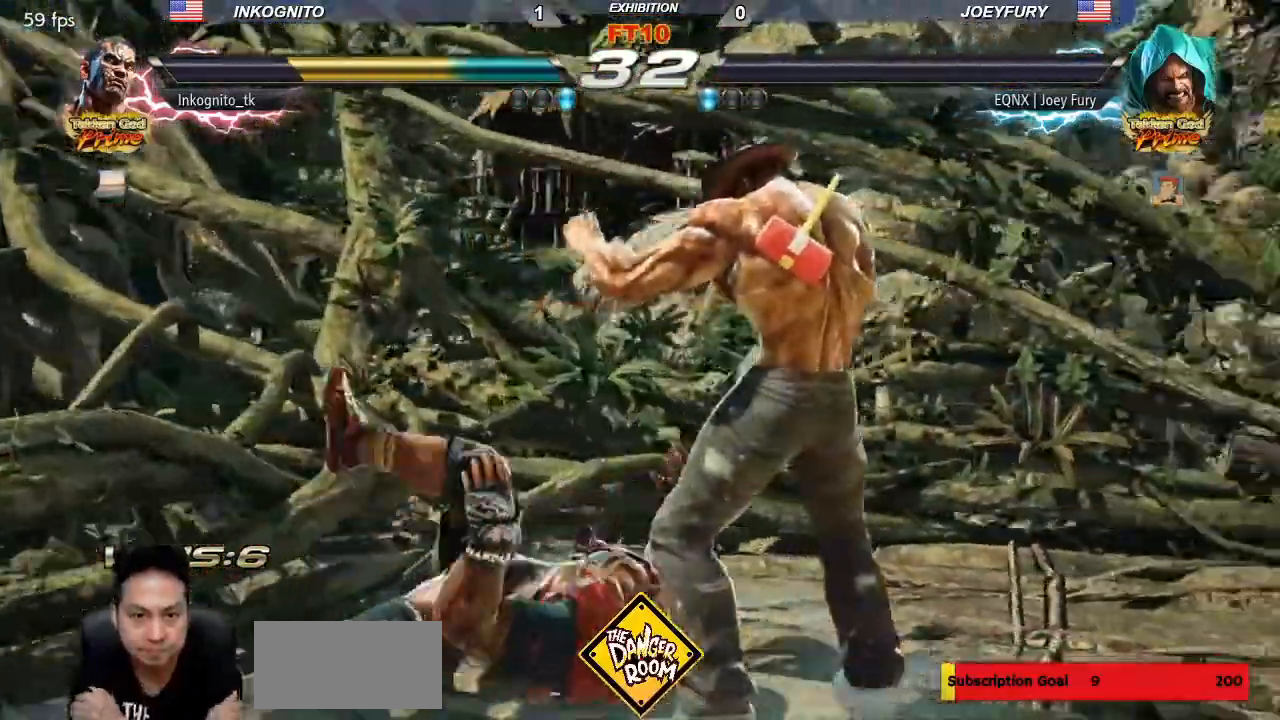
{"dt_ms": 500, "buttons": [], "left_stick": "center", "events": []}
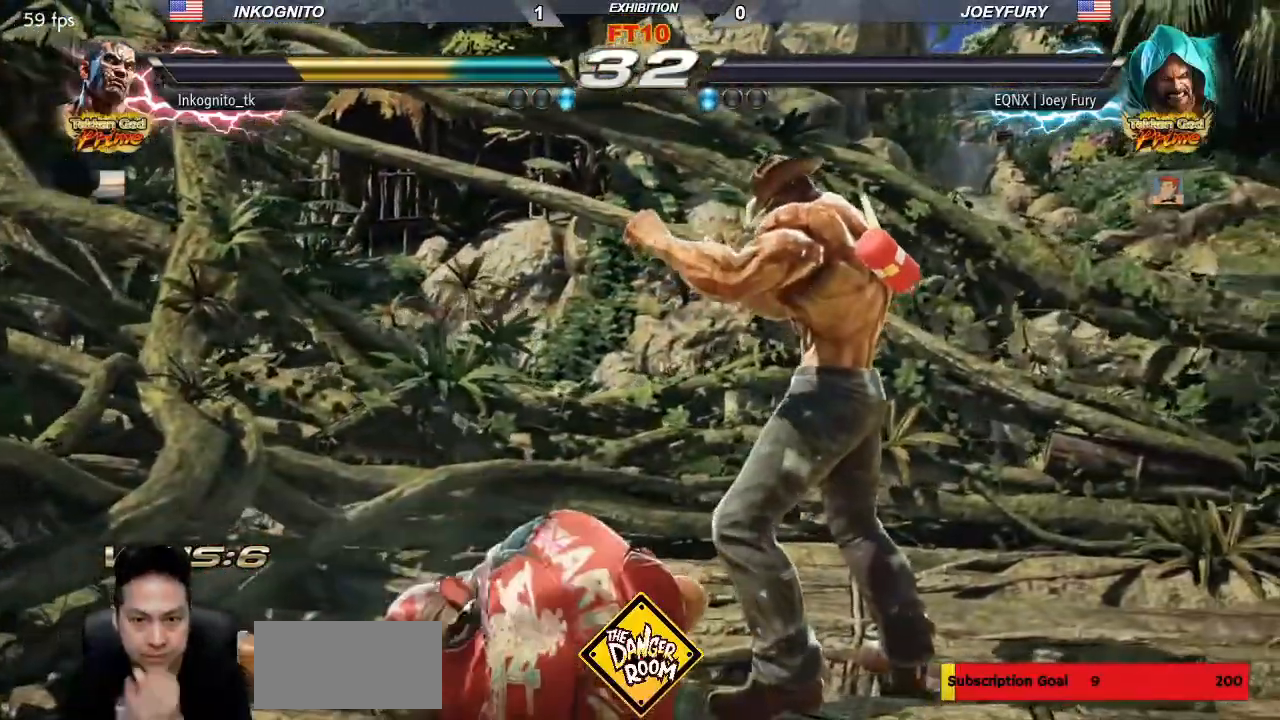
{"dt_ms": 500, "buttons": [], "left_stick": "center", "events": []}
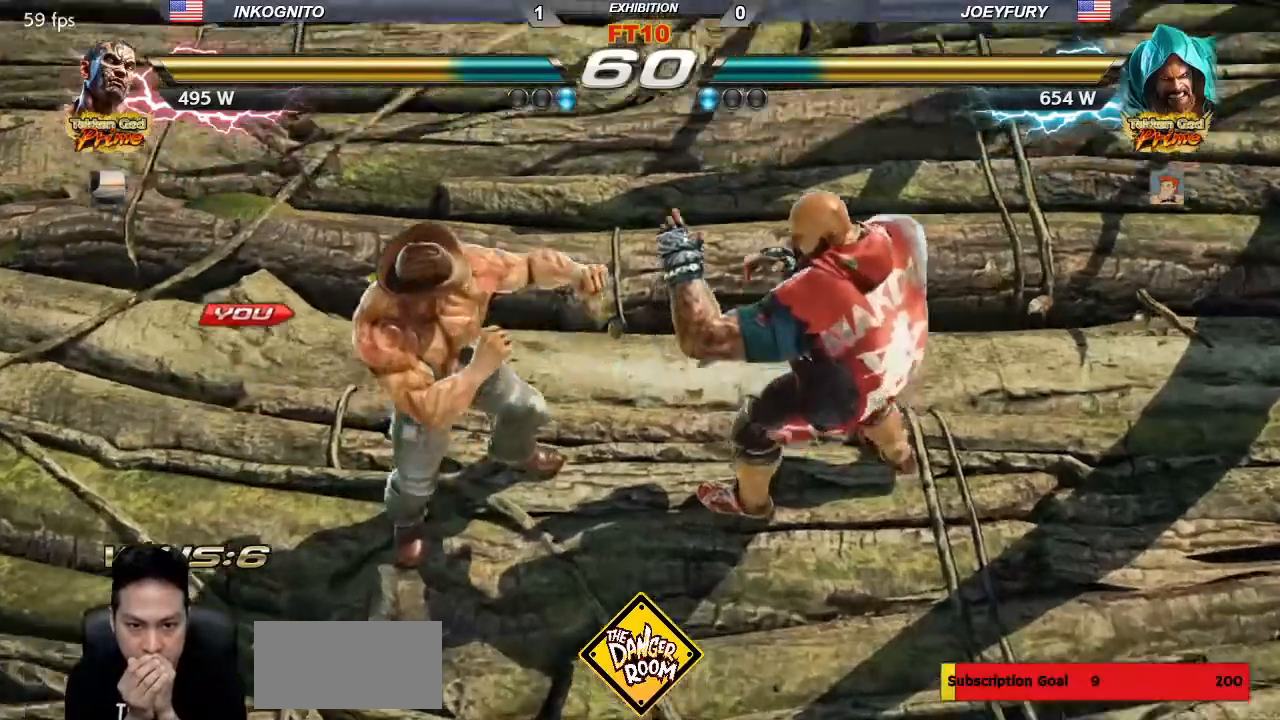
{"dt_ms": 500, "buttons": [], "left_stick": "center", "events": []}
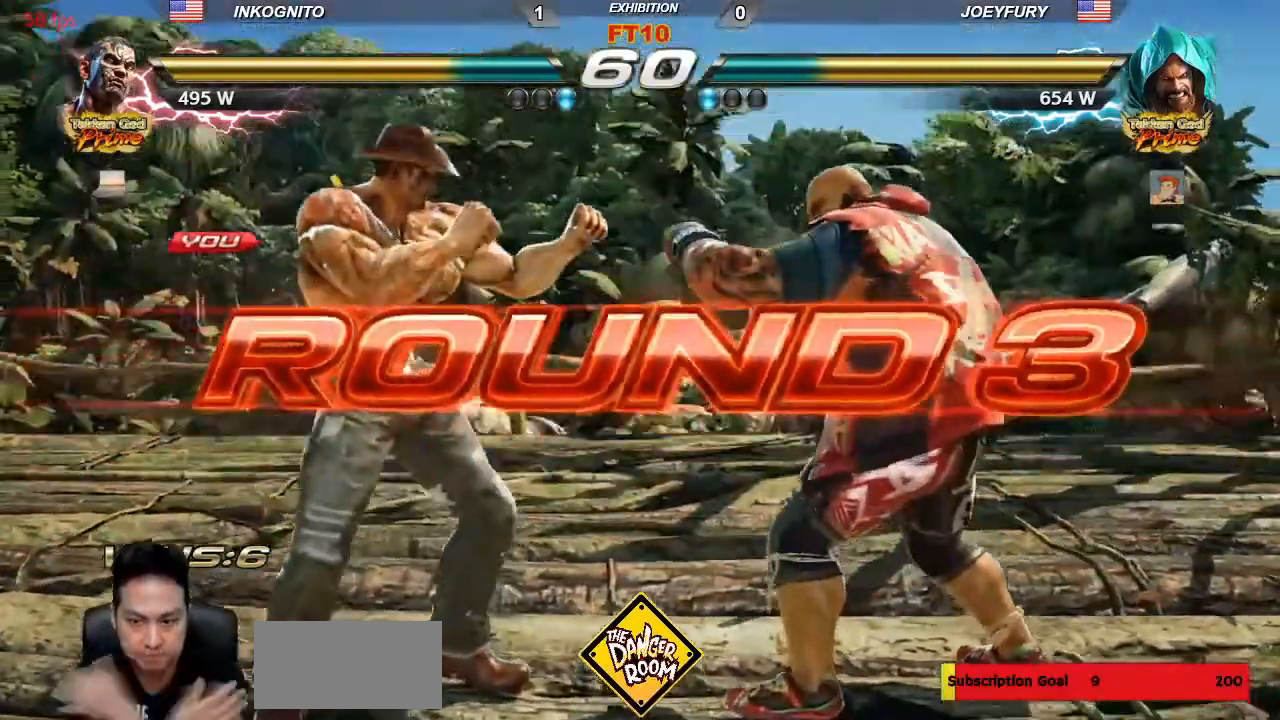
{"dt_ms": 500, "buttons": [], "left_stick": "center", "events": []}
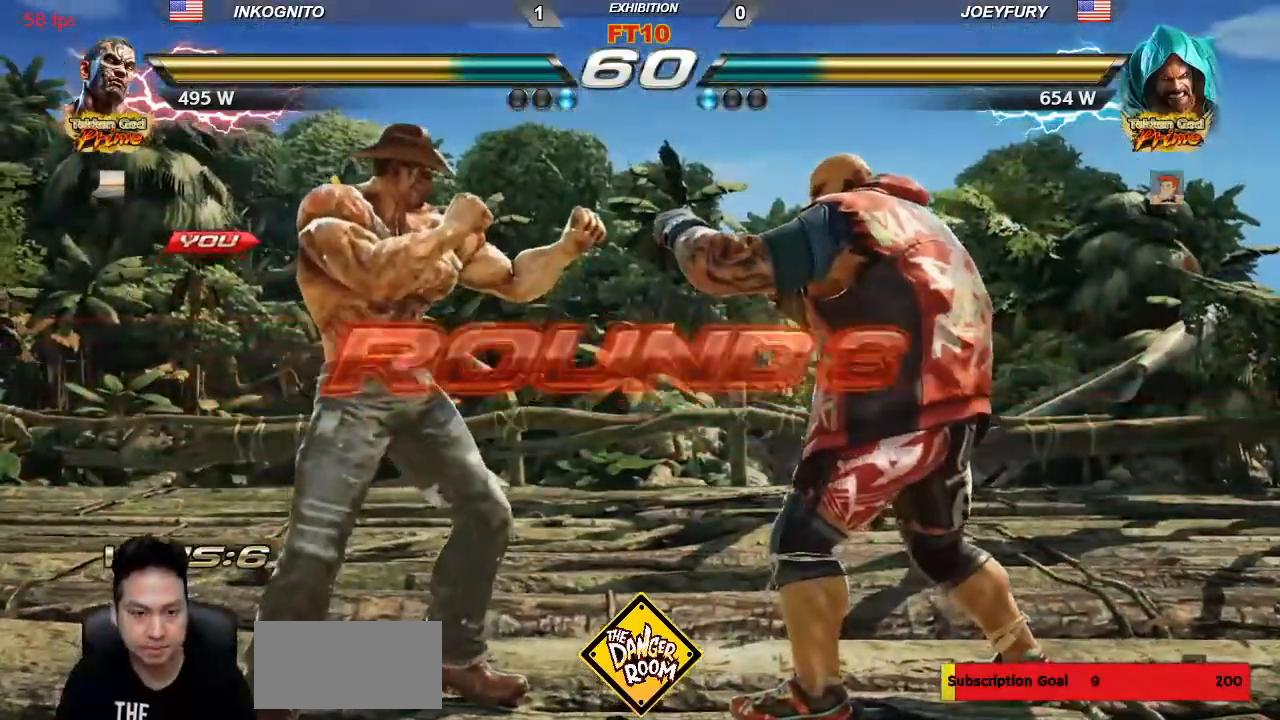
{"dt_ms": 500, "buttons": ["TRIANGLE"], "left_stick": "center", "events": [[150, "TRIANGLE", "down"], [200, "SQUARE", "down"], [233, "TRIANGLE", "up"], [250, "SQUARE", "up"], [317, "TRIANGLE", "down"], [383, "SQUARE", "down"], [417, "TRIANGLE", "up"], [450, "SQUARE", "up"], [500, "TRIANGLE", "down"]]}